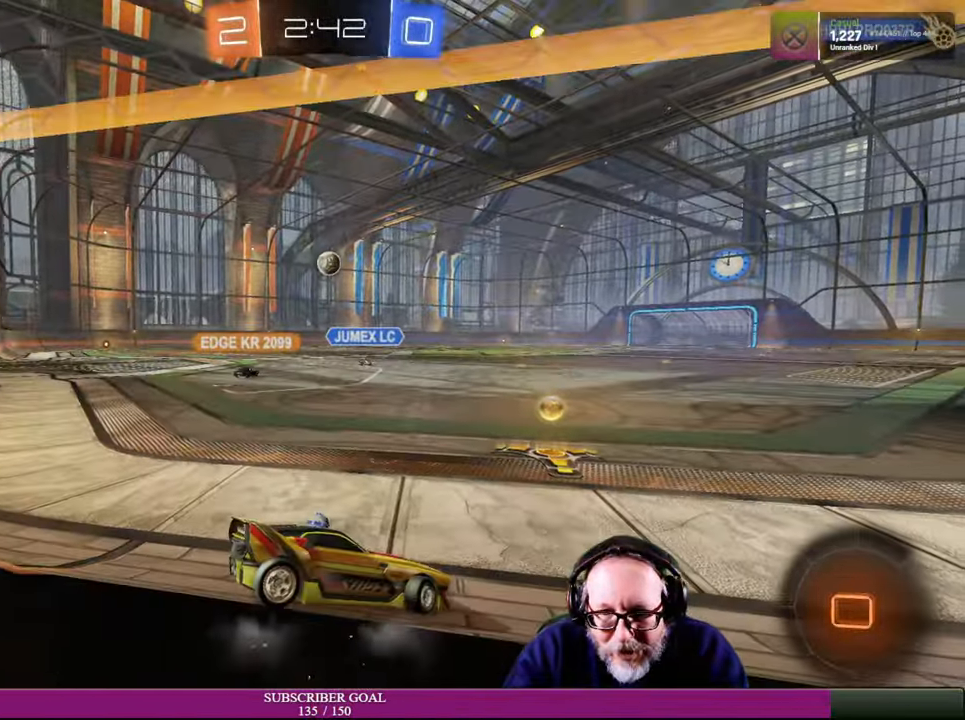
Gameplay with a controller (PlayStation layout); each line is a JSON object with the inputs held at the frame after it. "events" lists button and stick changes between this image and that frame as [ms after this image, input, new state], when the widget could be followed in between. Not read: HOME L3 R3.
{"buttons": ["R2"], "left_stick": "center", "right_stick": "center", "events": [[233, "left_stick", "left"], [350, "left_stick", "center"]]}
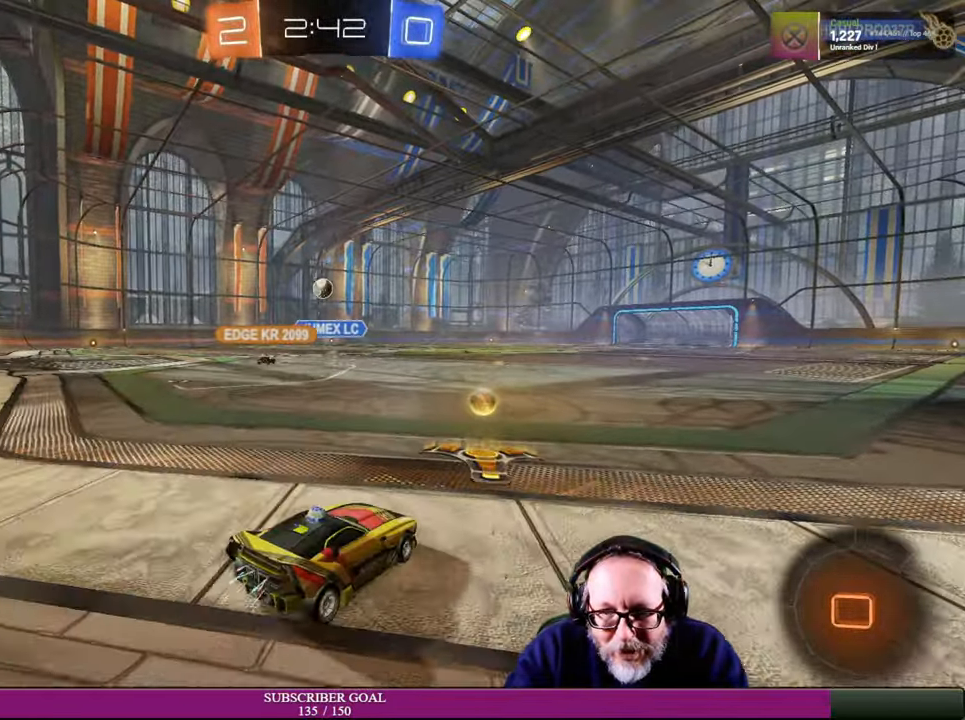
{"buttons": ["R2"], "left_stick": "down-left", "right_stick": "center"}
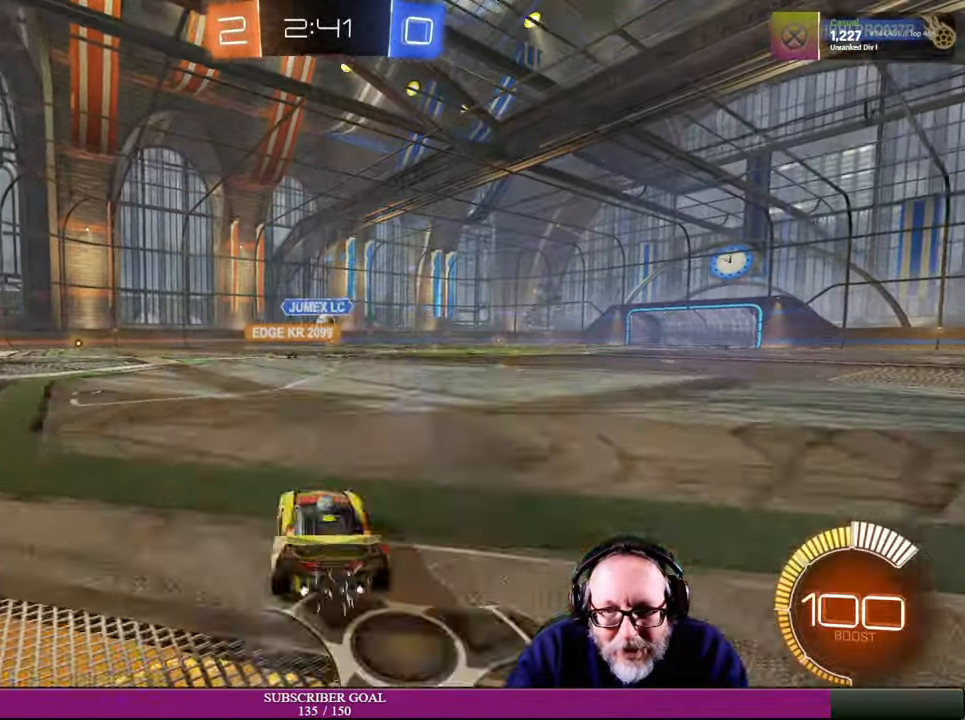
{"buttons": ["R2"], "left_stick": "up-right", "right_stick": "center", "events": [[133, "left_stick", "center"], [316, "left_stick", "right"], [483, "left_stick", "up-right"]]}
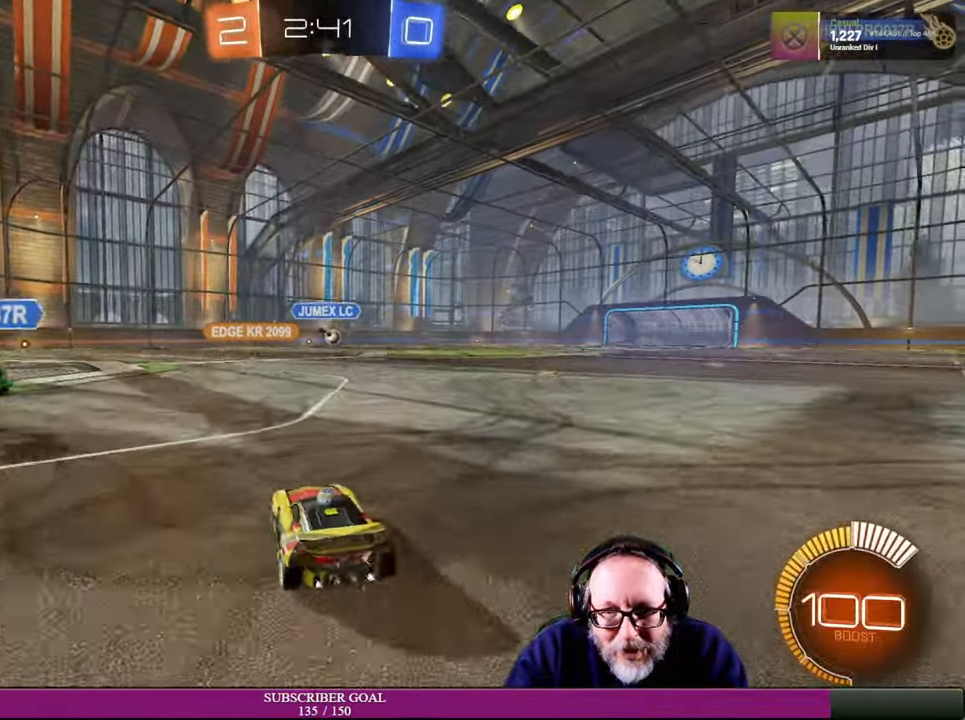
{"buttons": ["R2"], "left_stick": "right", "right_stick": "center", "events": [[50, "left_stick", "right"]]}
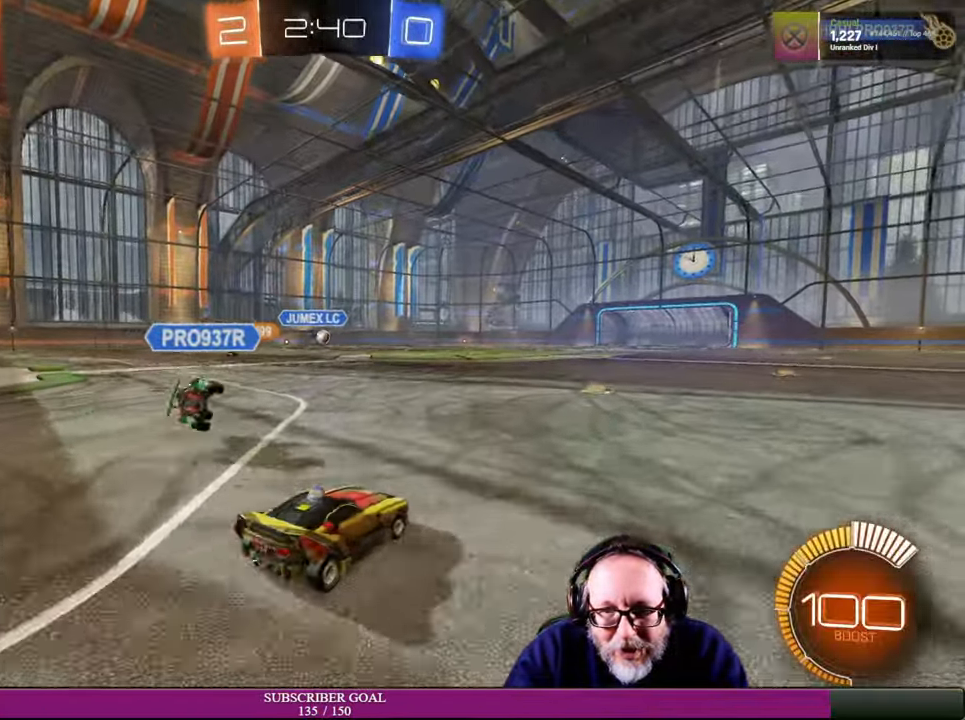
{"buttons": ["R1", "R2"], "left_stick": "left", "right_stick": "center", "events": [[83, "left_stick", "up-right"], [284, "left_stick", "up-left"], [334, "R1", "down"], [500, "left_stick", "left"]]}
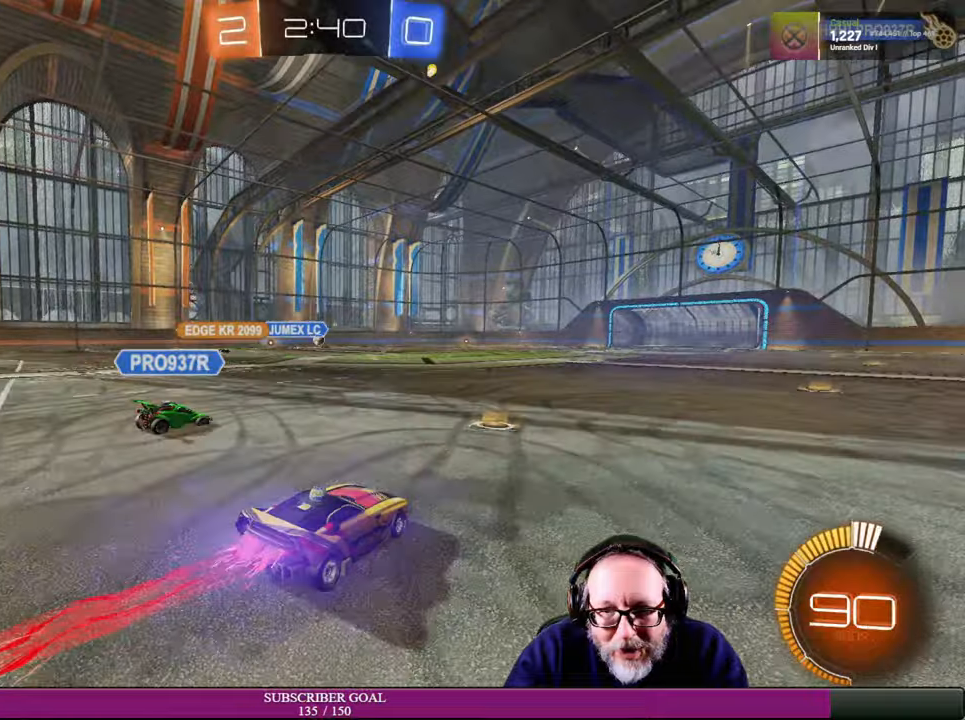
{"buttons": ["R2"], "left_stick": "left", "right_stick": "center", "events": [[317, "left_stick", "right"], [434, "left_stick", "left"], [467, "R1", "up"]]}
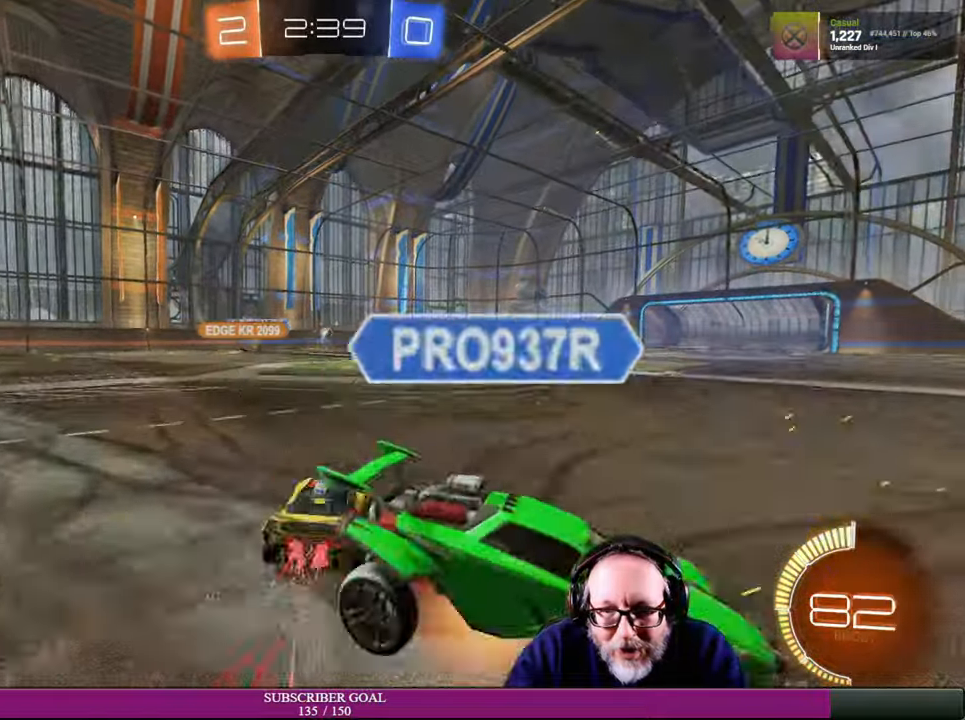
{"buttons": ["R2"], "left_stick": "center", "right_stick": "center", "events": [[267, "left_stick", "down"], [317, "left_stick", "down-right"], [484, "left_stick", "center"]]}
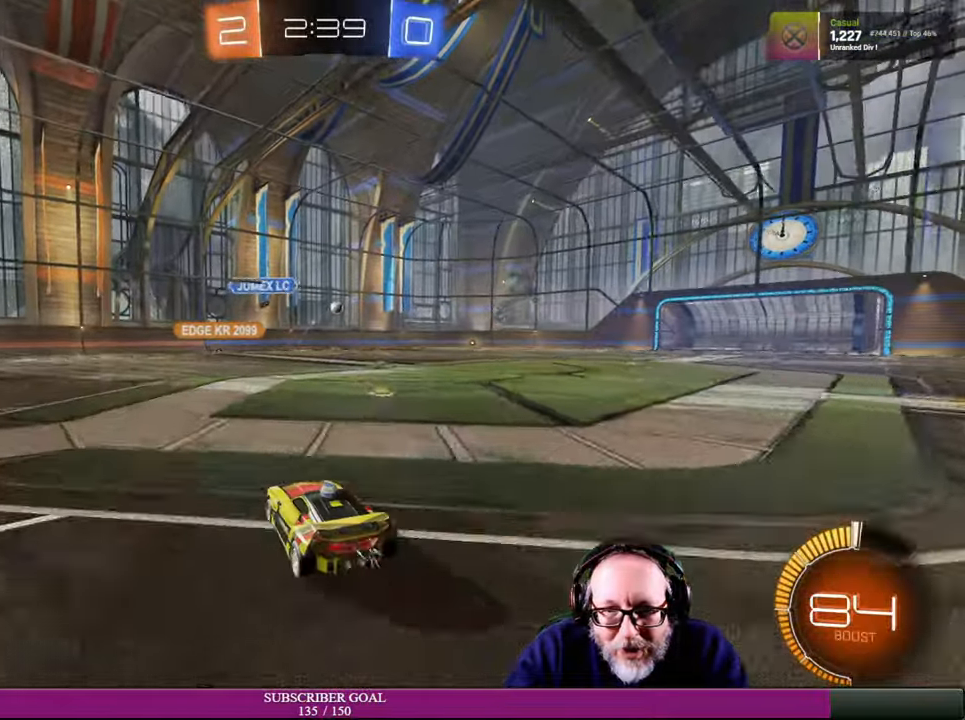
{"buttons": [], "left_stick": "right", "right_stick": "center", "events": [[50, "left_stick", "left"], [117, "left_stick", "center"], [184, "left_stick", "right"], [467, "R2", "up"]]}
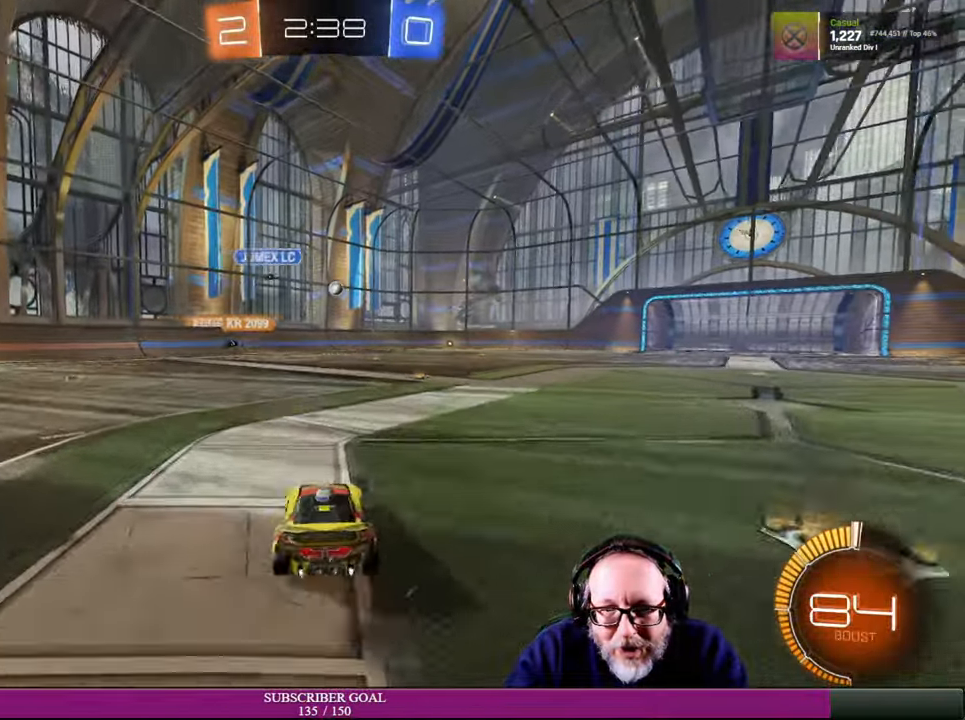
{"buttons": ["R2"], "left_stick": "up-left", "right_stick": "center", "events": [[84, "R2", "down"], [334, "left_stick", "up"], [384, "left_stick", "up-left"]]}
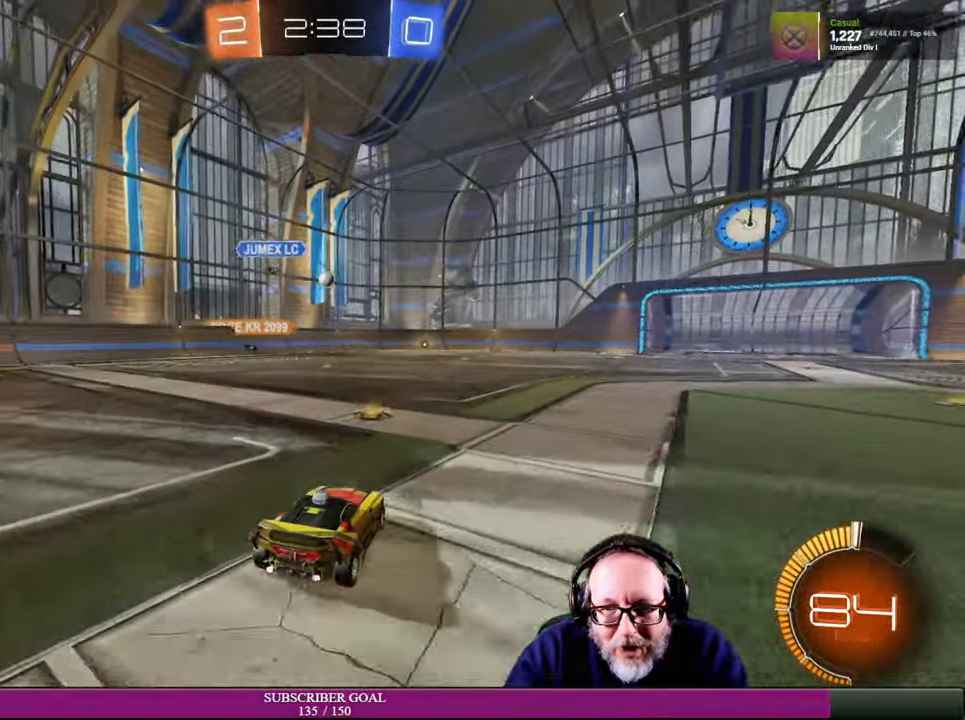
{"buttons": [], "left_stick": "center", "right_stick": "center", "events": [[50, "left_stick", "center"], [150, "R2", "up"], [184, "left_stick", "left"], [334, "left_stick", "center"]]}
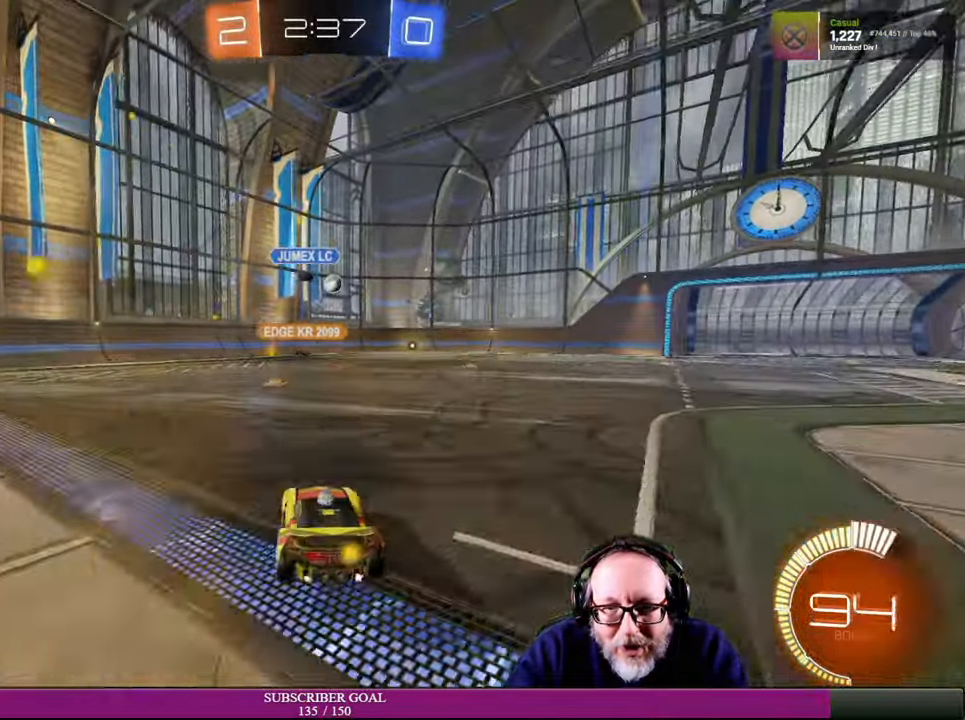
{"buttons": ["R2"], "left_stick": "center", "right_stick": "center", "events": [[167, "R2", "down"], [250, "left_stick", "left"], [400, "left_stick", "center"]]}
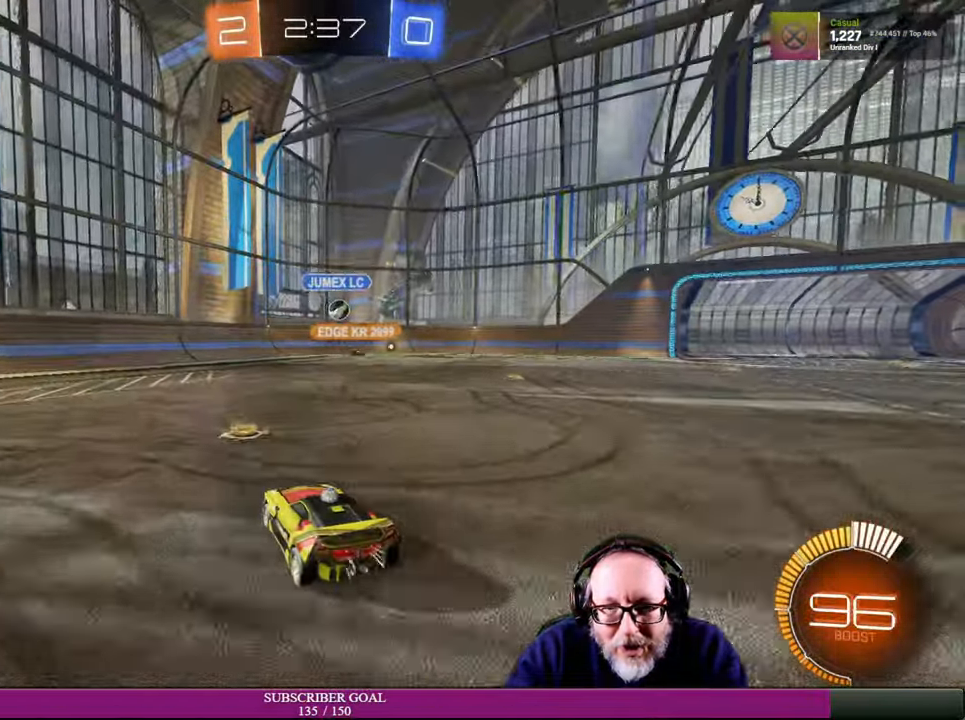
{"buttons": [], "left_stick": "center", "right_stick": "center", "events": [[50, "left_stick", "right"], [67, "R2", "up"], [500, "left_stick", "center"]]}
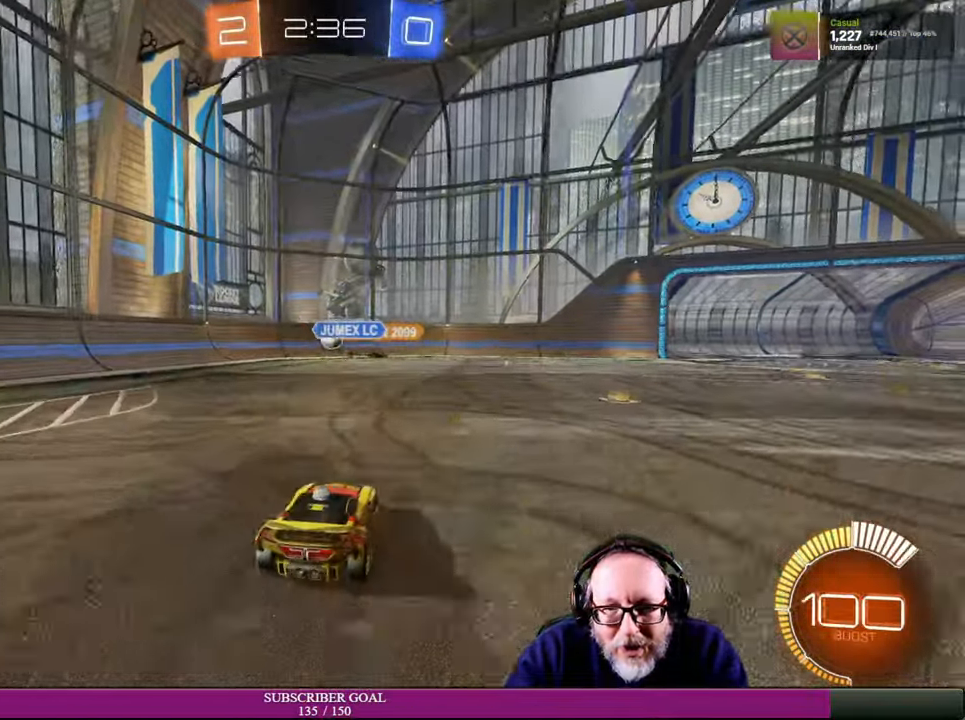
{"buttons": ["L2"], "left_stick": "center", "right_stick": "center", "events": [[100, "L2", "down"]]}
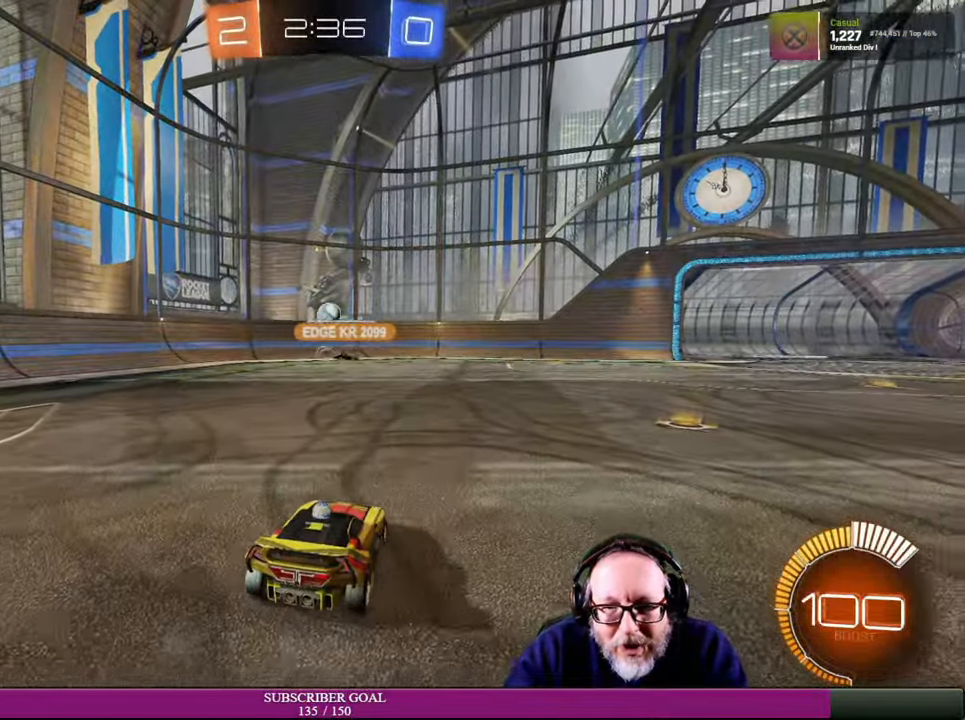
{"buttons": ["L2"], "left_stick": "center", "right_stick": "center", "events": []}
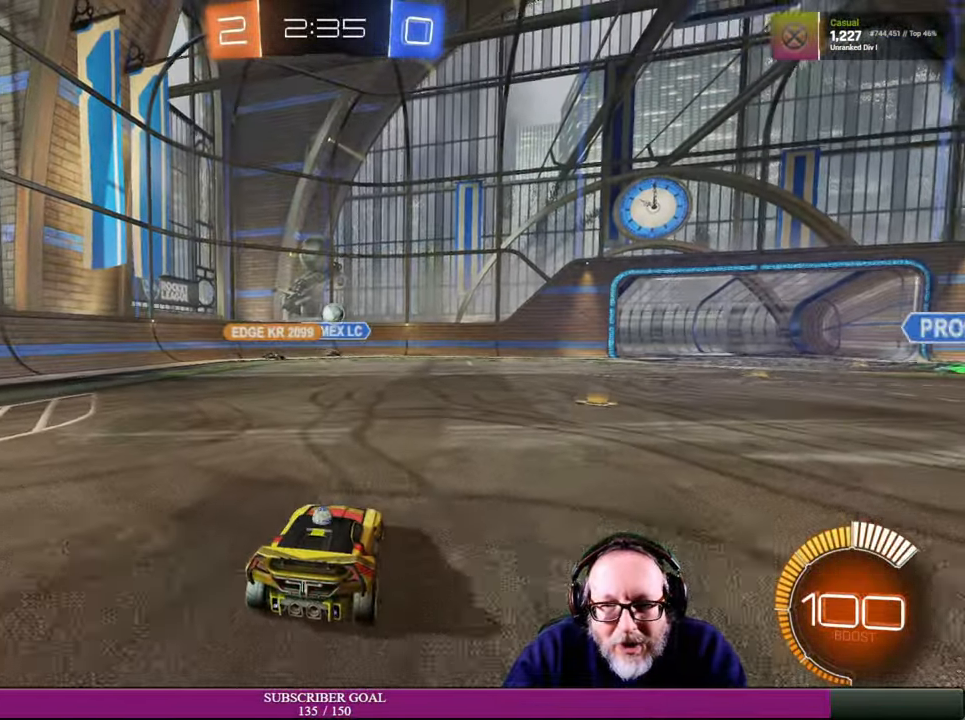
{"buttons": [], "left_stick": "center", "right_stick": "center", "events": [[300, "L2", "up"]]}
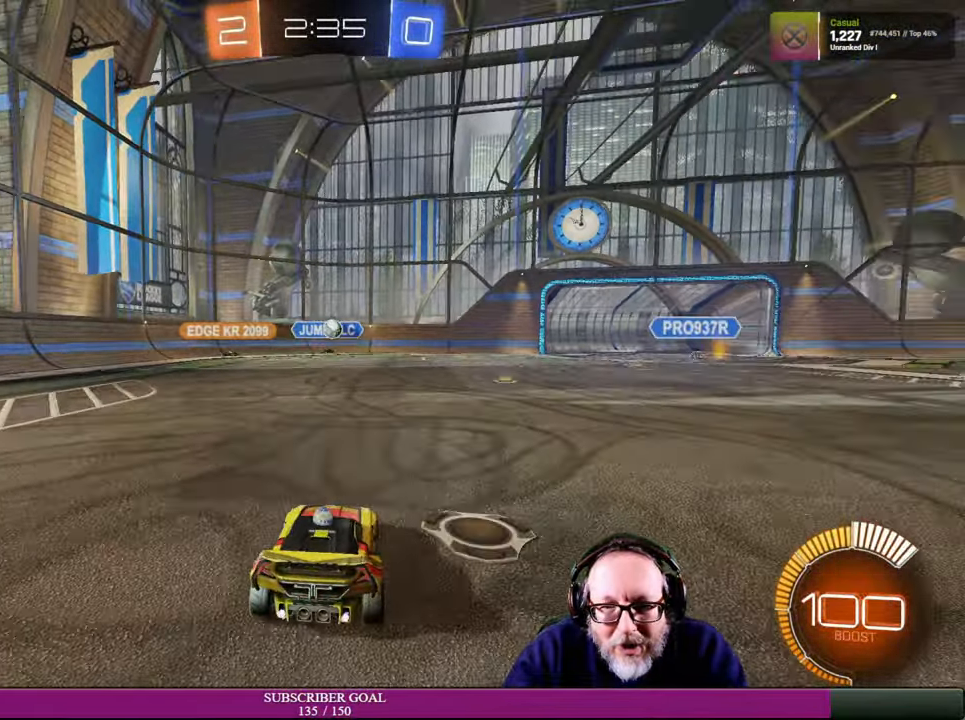
{"buttons": ["R2"], "left_stick": "right", "right_stick": "center", "events": [[84, "R2", "down"], [217, "left_stick", "right"]]}
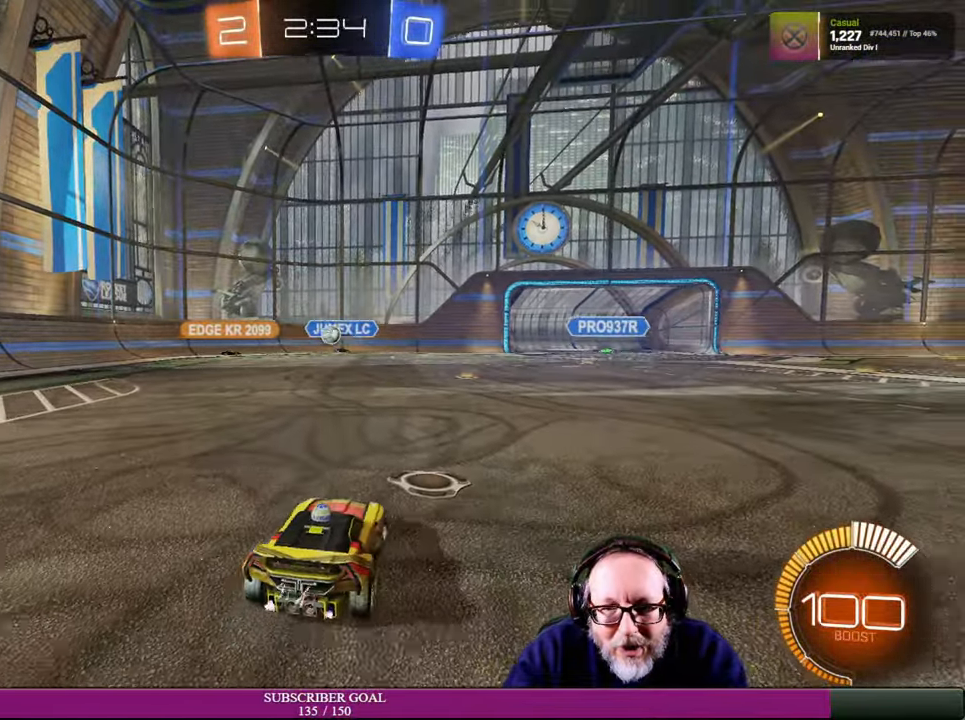
{"buttons": ["L2"], "left_stick": "center", "right_stick": "center", "events": [[150, "R2", "up"], [184, "left_stick", "center"], [200, "L2", "down"]]}
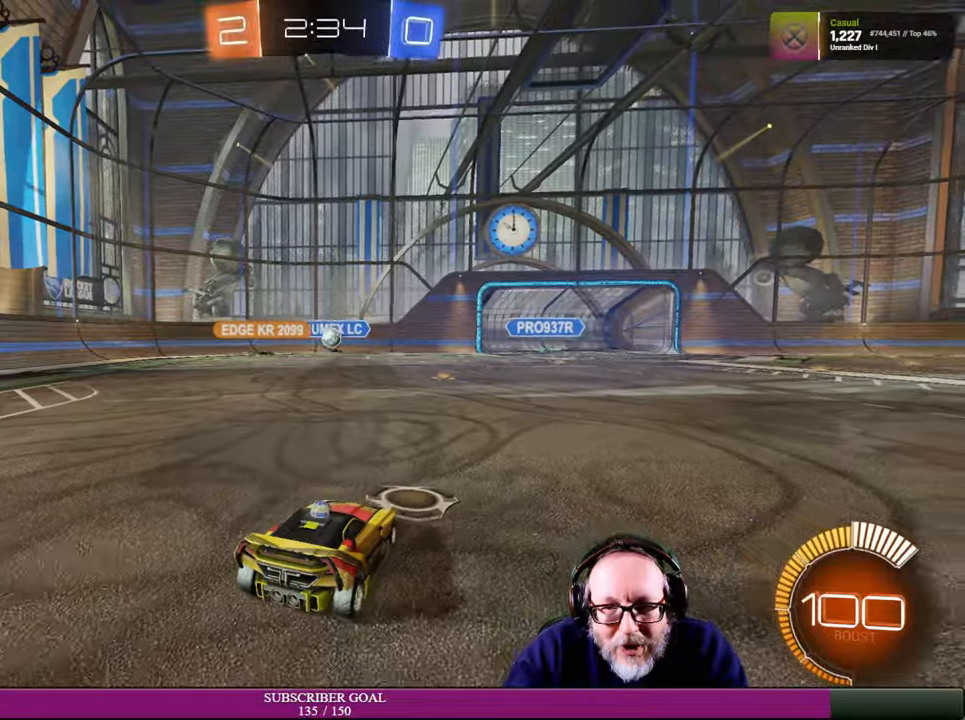
{"buttons": ["R2"], "left_stick": "center", "right_stick": "center", "events": [[133, "L2", "up"], [133, "R2", "down"]]}
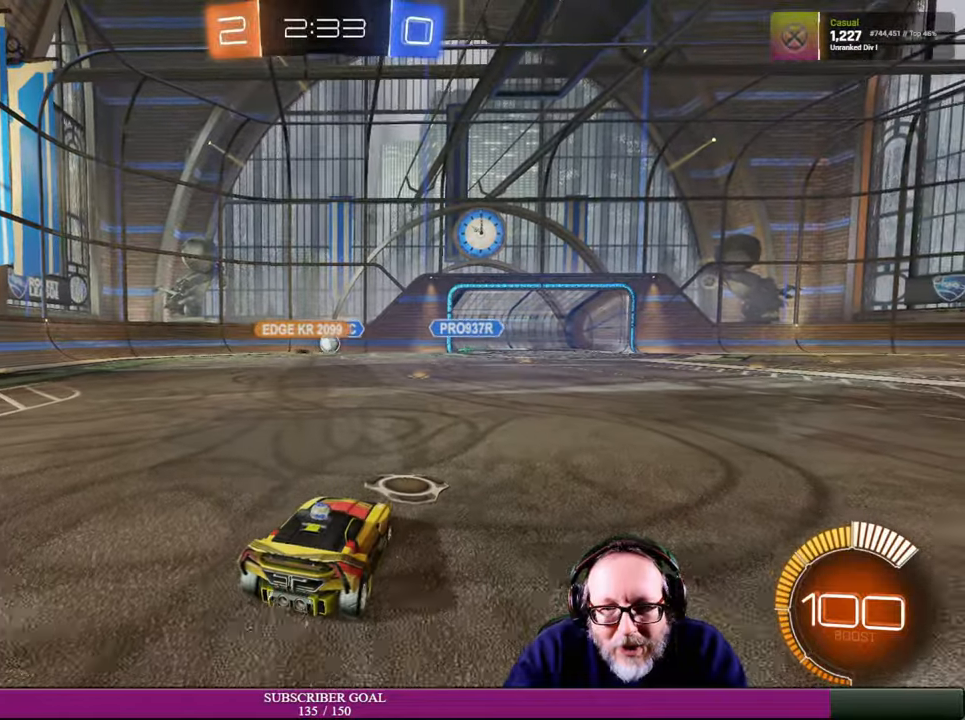
{"buttons": ["R2"], "left_stick": "right", "right_stick": "center", "events": [[166, "left_stick", "right"]]}
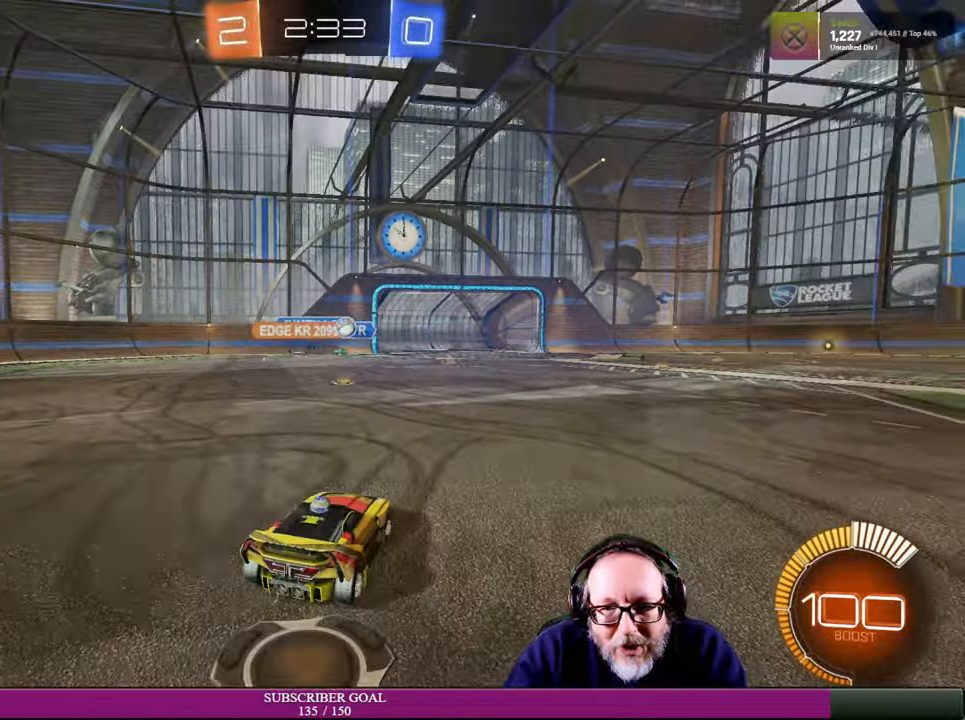
{"buttons": ["R2"], "left_stick": "right", "right_stick": "center", "events": []}
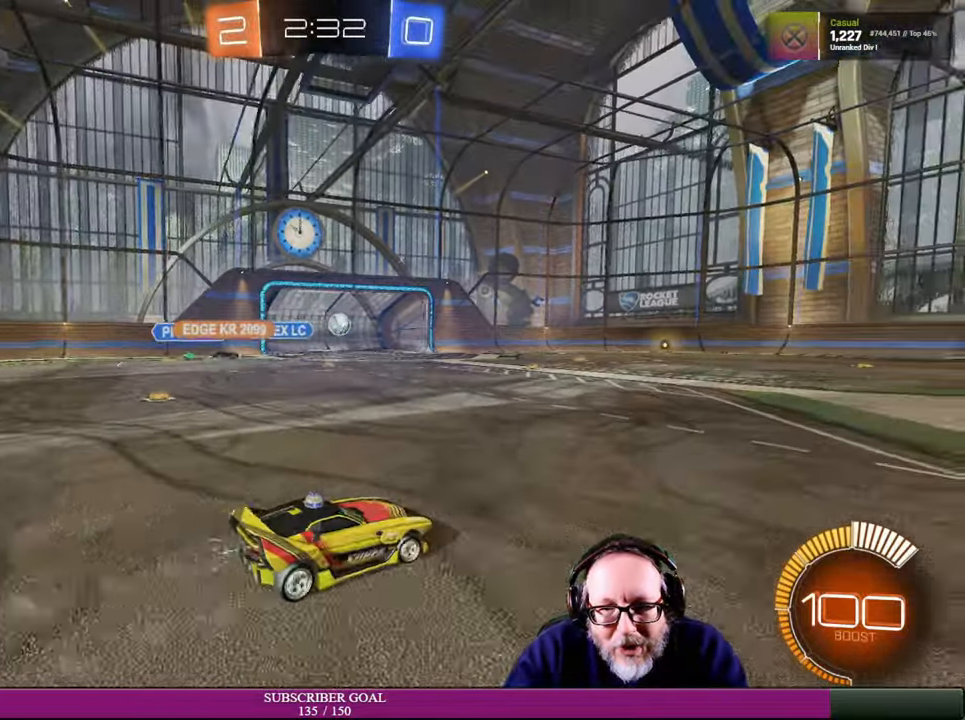
{"buttons": ["R2"], "left_stick": "center", "right_stick": "center", "events": [[400, "left_stick", "up-right"], [500, "left_stick", "center"]]}
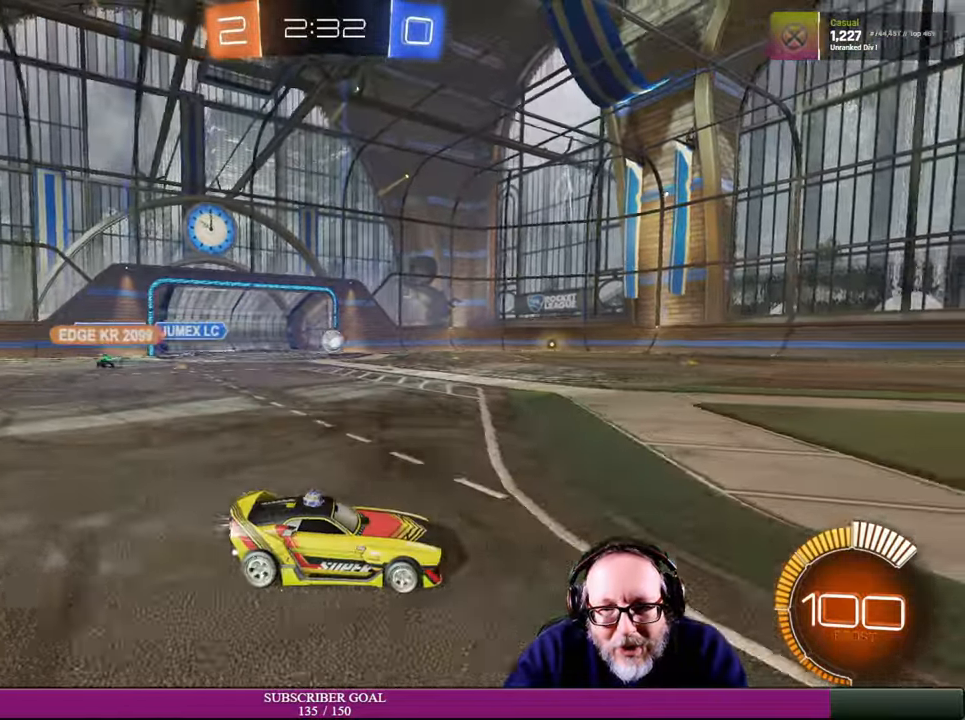
{"buttons": ["R2"], "left_stick": "up", "right_stick": "center", "events": [[133, "CROSS", "down"], [133, "R1", "down"], [133, "left_stick", "up-right"], [150, "L1", "down"], [233, "CROSS", "up"], [233, "R1", "up"], [300, "left_stick", "up"], [350, "CROSS", "down"], [366, "R1", "down"], [450, "CROSS", "up"], [483, "L1", "up"], [500, "R1", "up"]]}
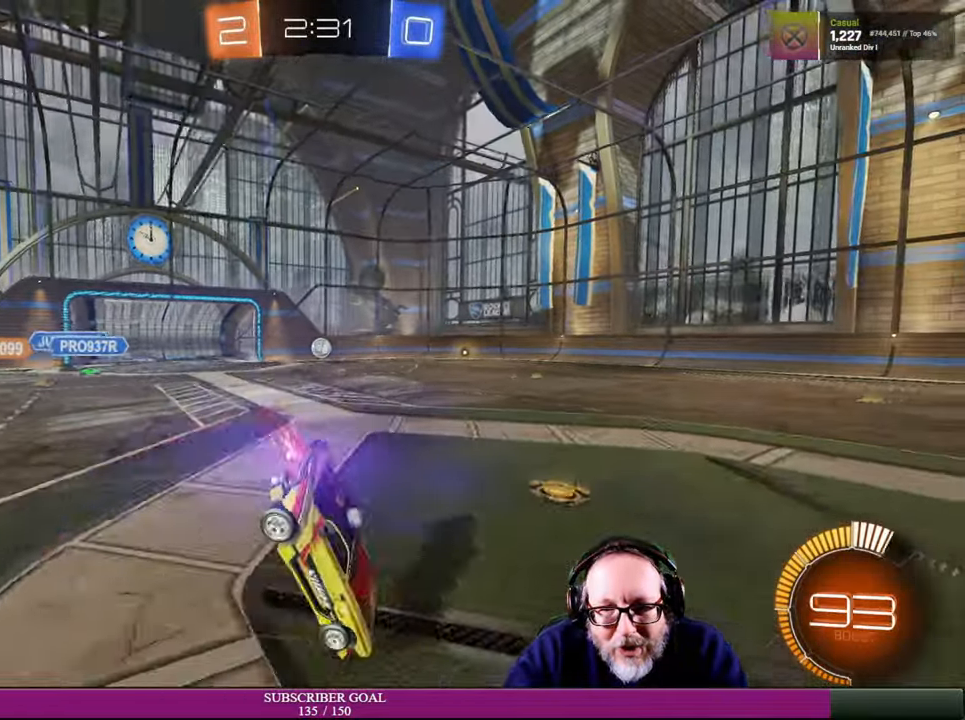
{"buttons": [], "left_stick": "center", "right_stick": "center", "events": [[116, "left_stick", "center"], [266, "R2", "up"]]}
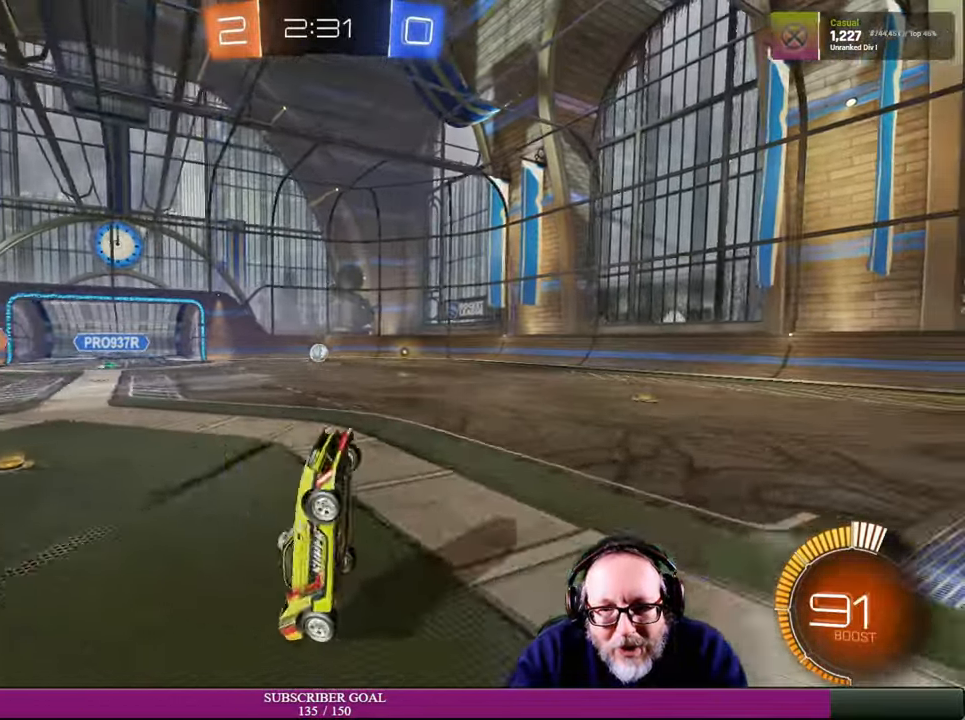
{"buttons": ["R2"], "left_stick": "right", "right_stick": "center", "events": [[383, "R2", "down"], [416, "left_stick", "right"]]}